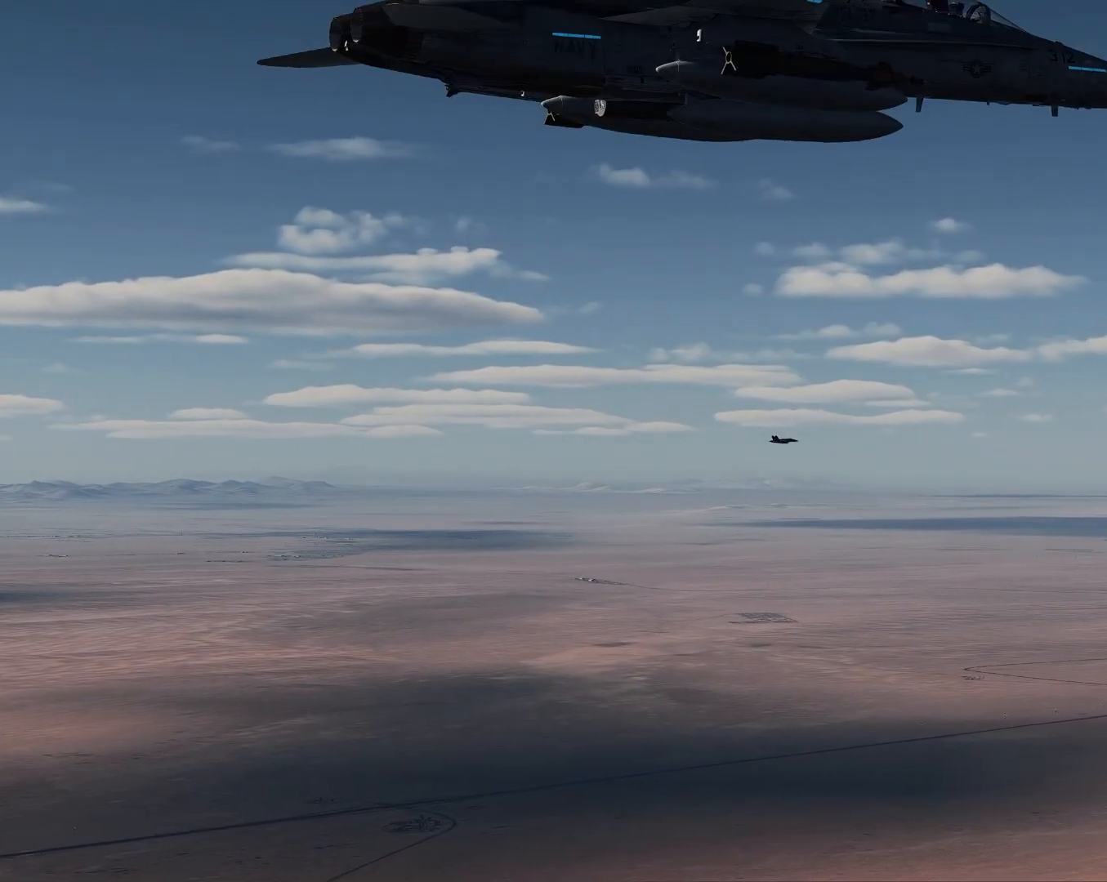
Gameplay with a controller (Xbox layout); each line is a JSON object with the inputs held at the frame after it. "events" lists button and stick changes between this image and that frame as [ms after this image, input, new state], when the widget could be followed in between.
{"buttons": [], "left_stick": "center", "right_stick": "up", "events": [[367, "L2", "up"], [417, "right_stick", "up"]]}
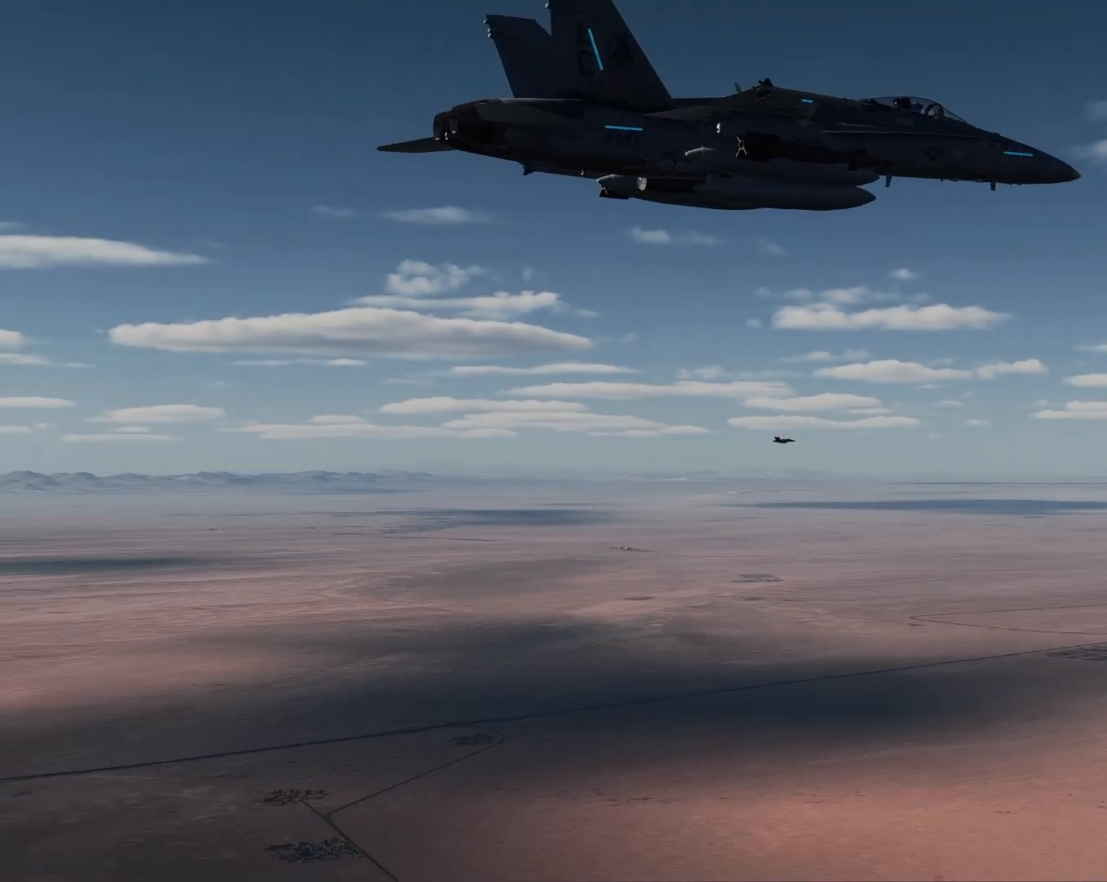
{"buttons": [], "left_stick": "center", "right_stick": "center", "events": [[50, "right_stick", "center"], [367, "right_stick", "down"], [451, "right_stick", "center"]]}
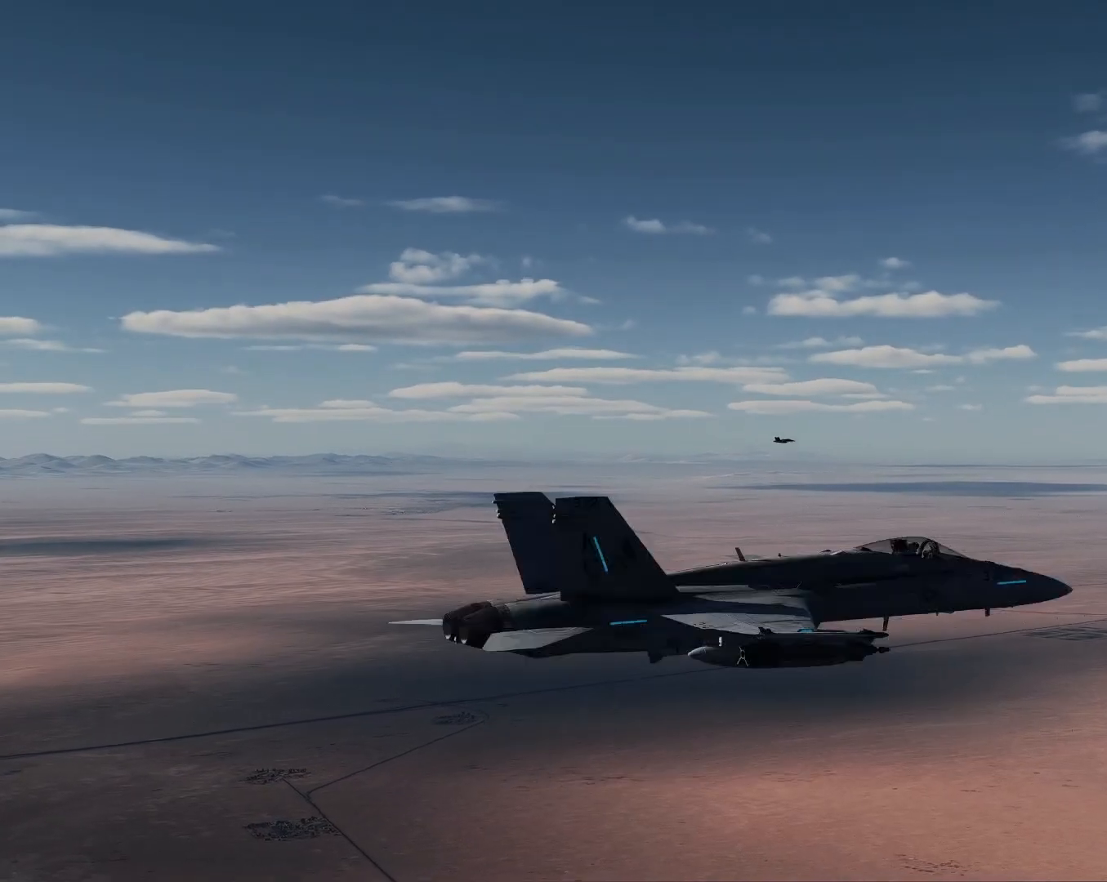
{"buttons": [], "left_stick": "center", "right_stick": "center", "events": []}
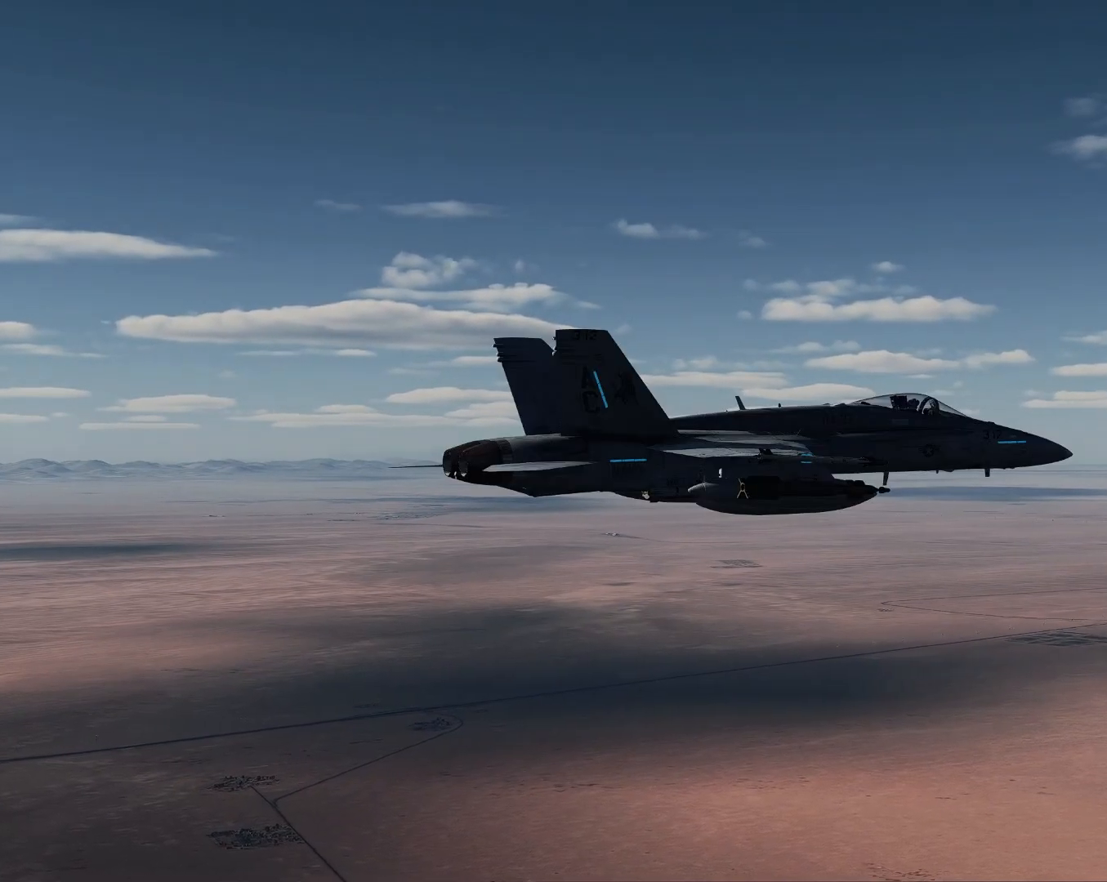
{"buttons": [], "left_stick": "center", "right_stick": "center", "events": []}
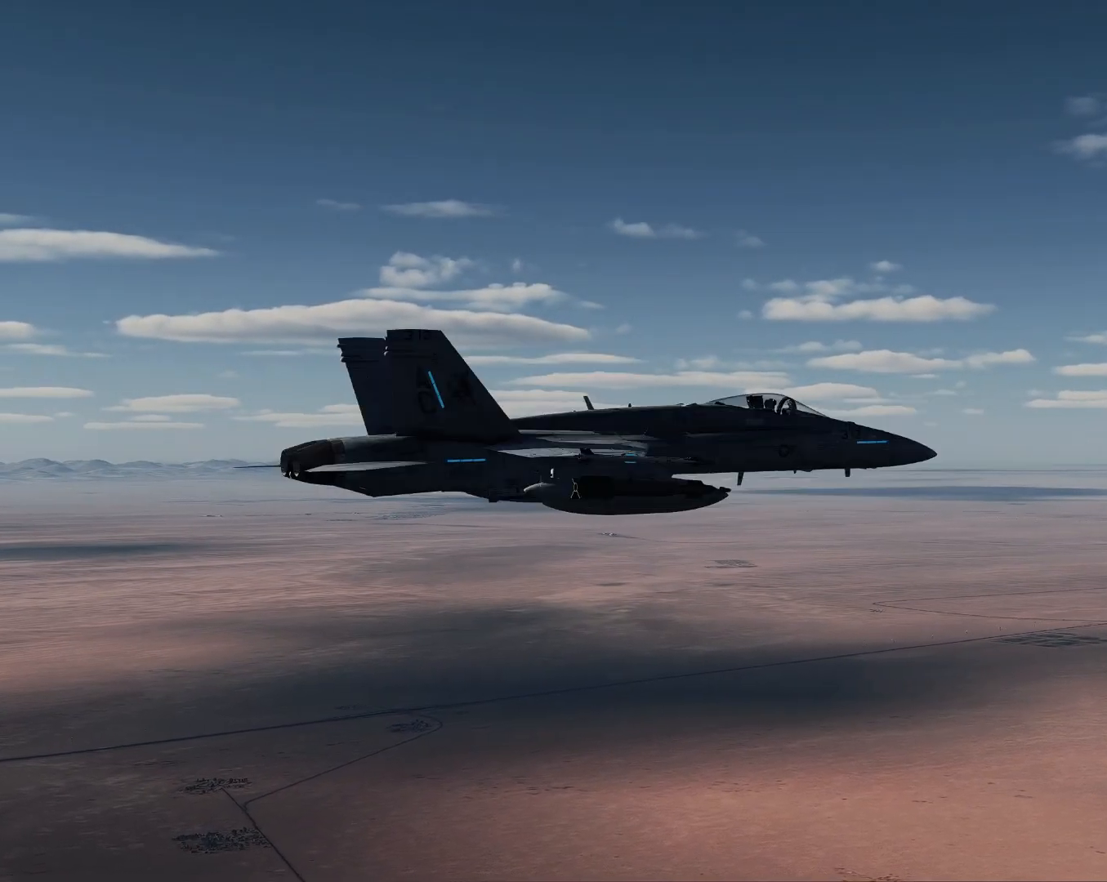
{"buttons": [], "left_stick": "center", "right_stick": "up", "events": [[467, "right_stick", "up"]]}
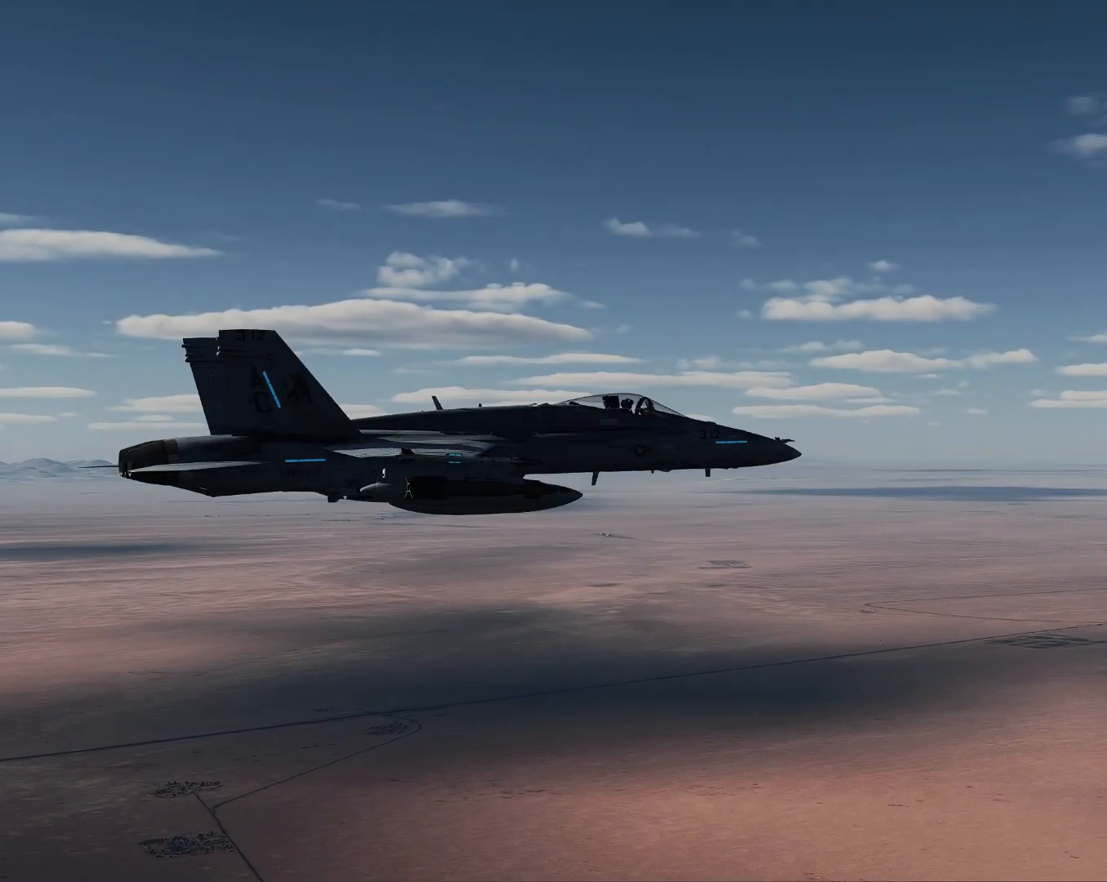
{"buttons": [], "left_stick": "center", "right_stick": "center", "events": [[17, "right_stick", "center"]]}
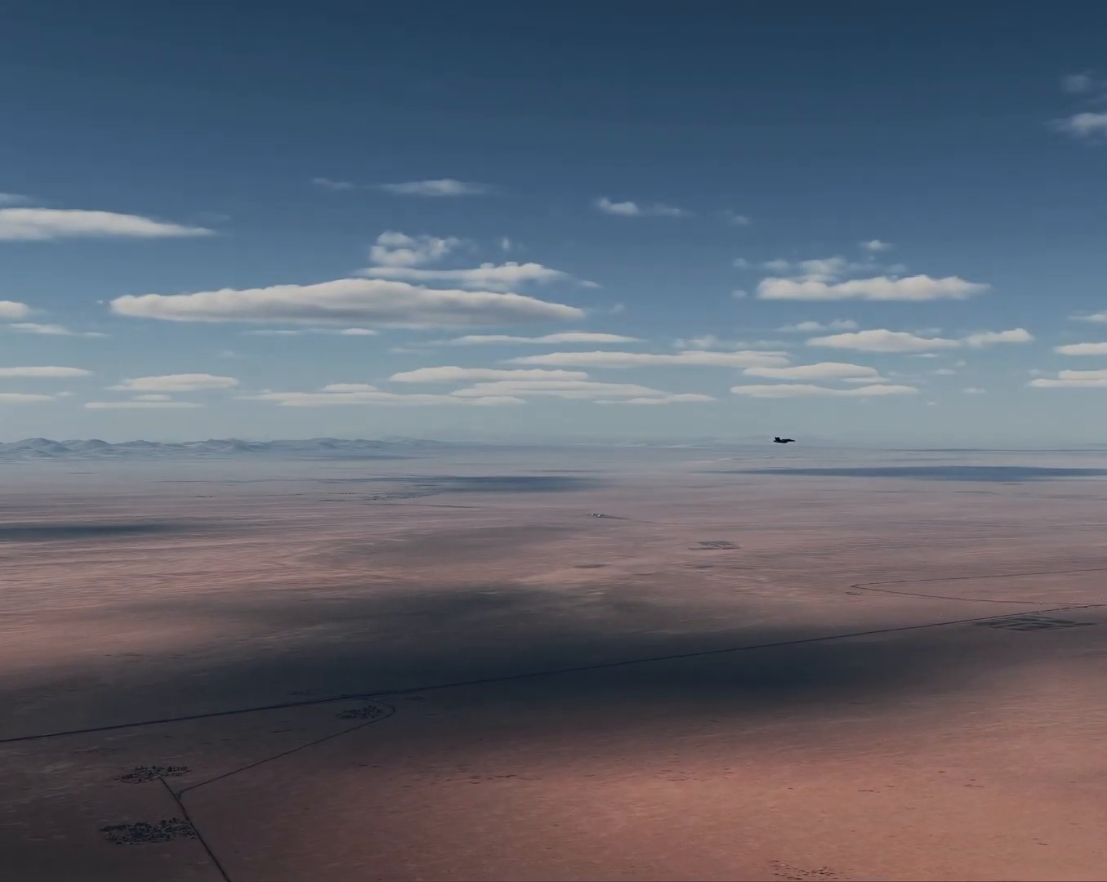
{"buttons": [], "left_stick": "center", "right_stick": "center", "events": []}
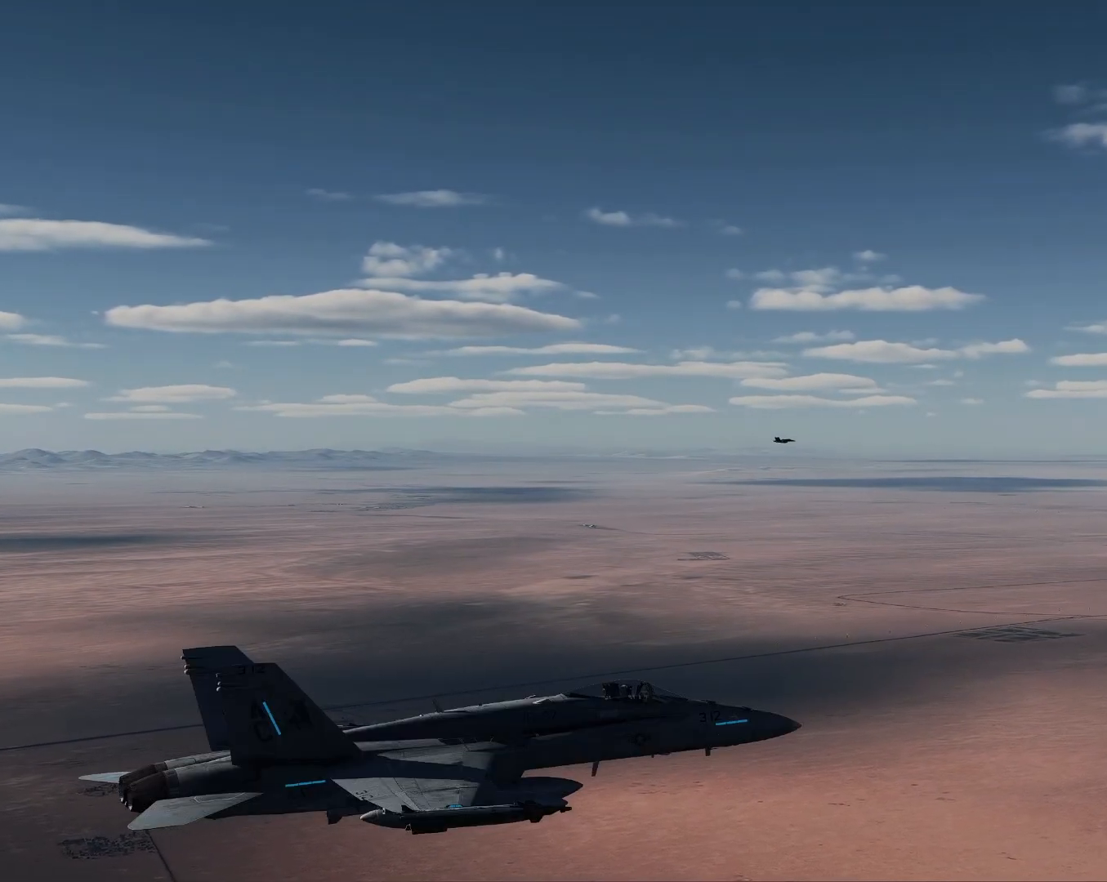
{"buttons": [], "left_stick": "center", "right_stick": "center", "events": []}
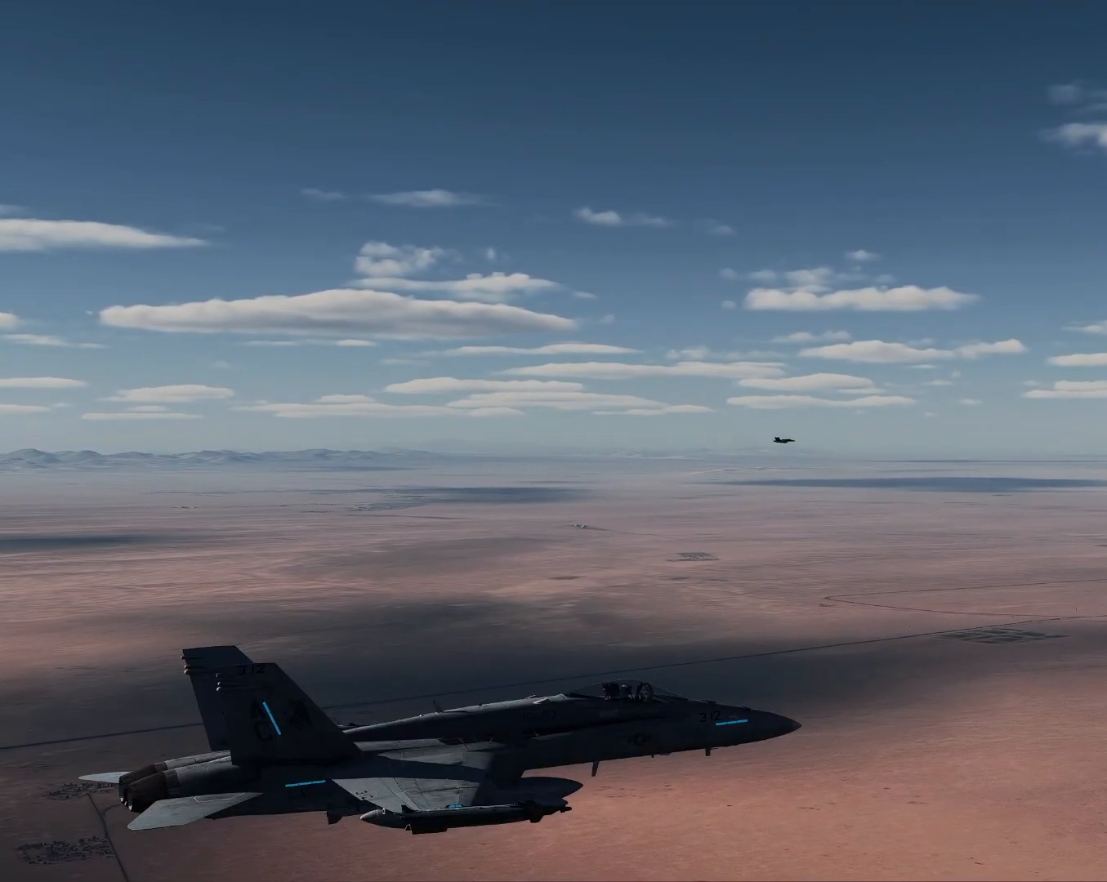
{"buttons": [], "left_stick": "center", "right_stick": "center", "events": []}
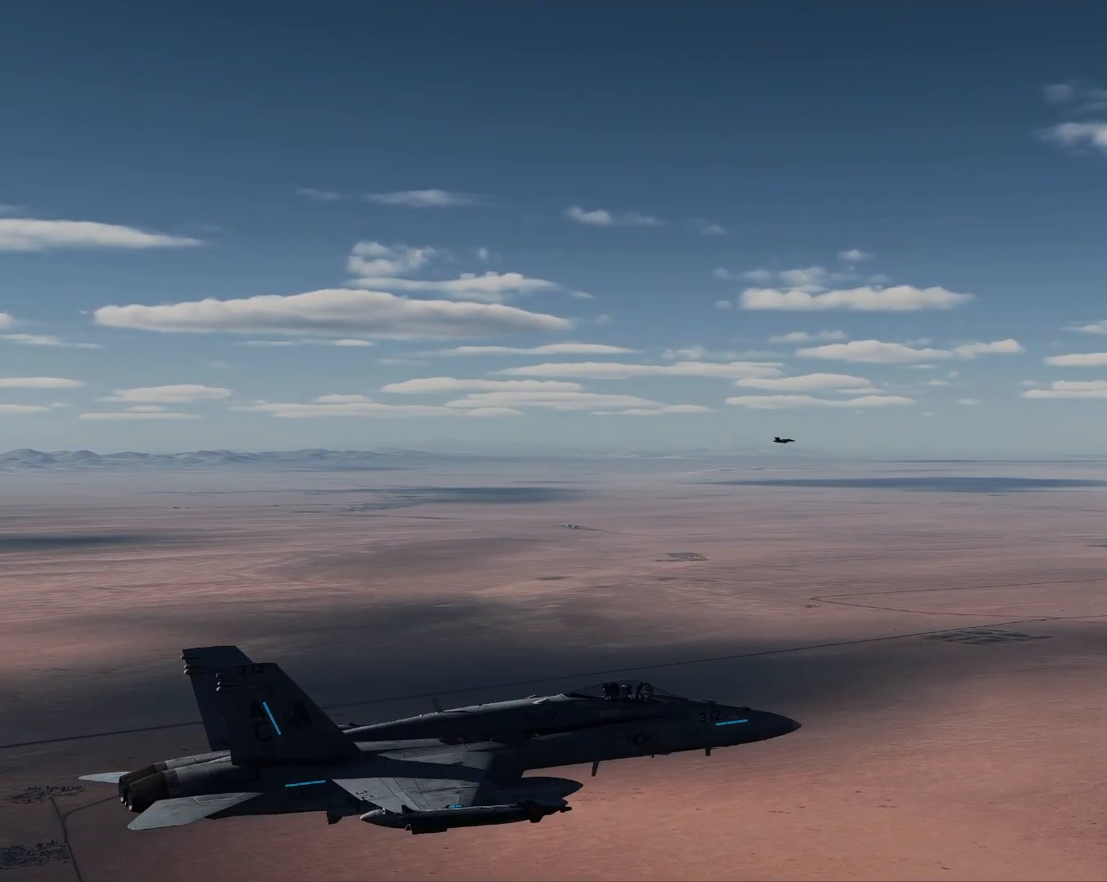
{"buttons": [], "left_stick": "center", "right_stick": "center", "events": []}
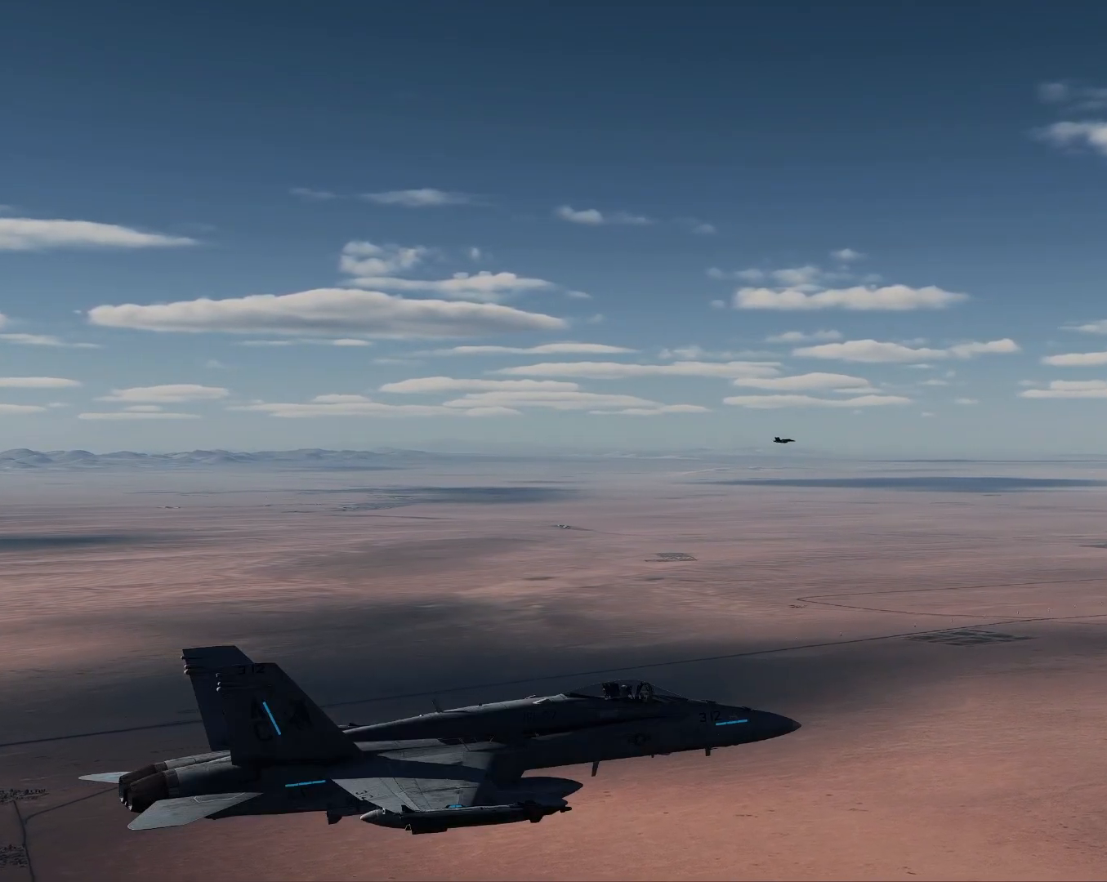
{"buttons": [], "left_stick": "center", "right_stick": "center", "events": []}
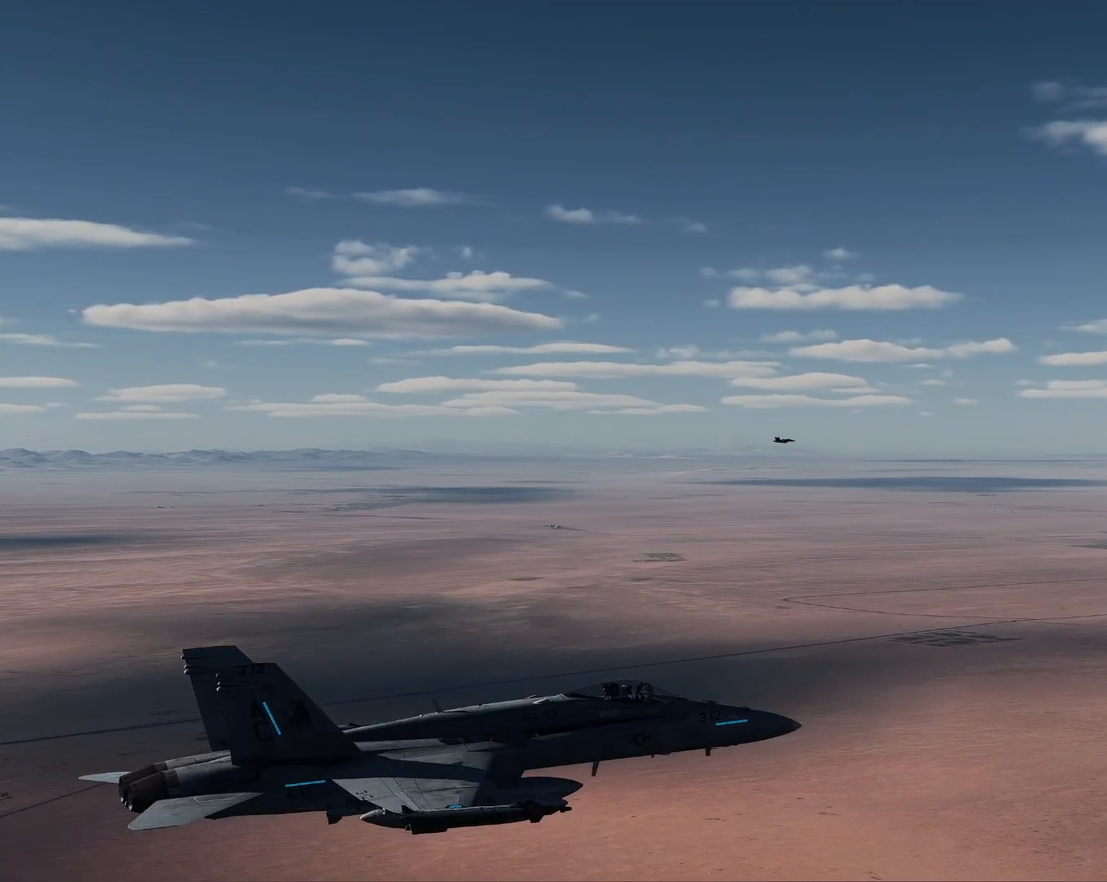
{"buttons": [], "left_stick": "center", "right_stick": "center", "events": []}
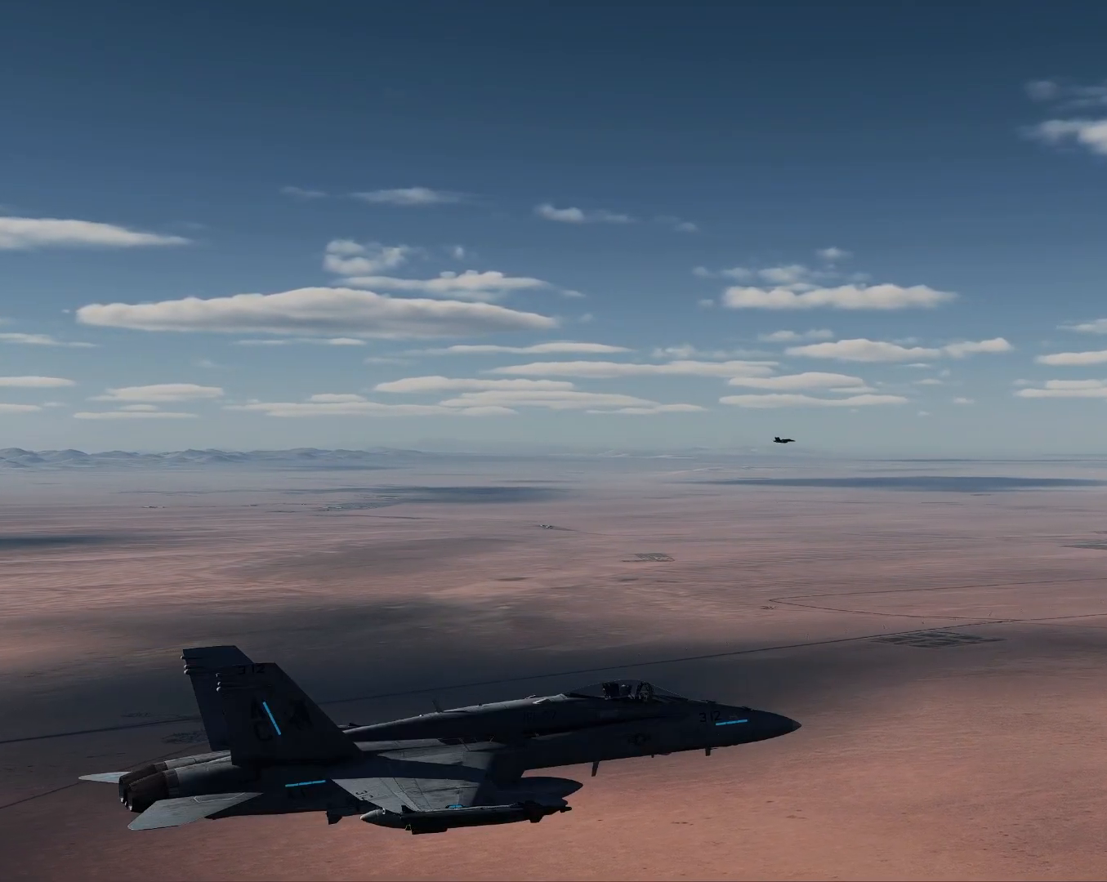
{"buttons": [], "left_stick": "center", "right_stick": "center", "events": []}
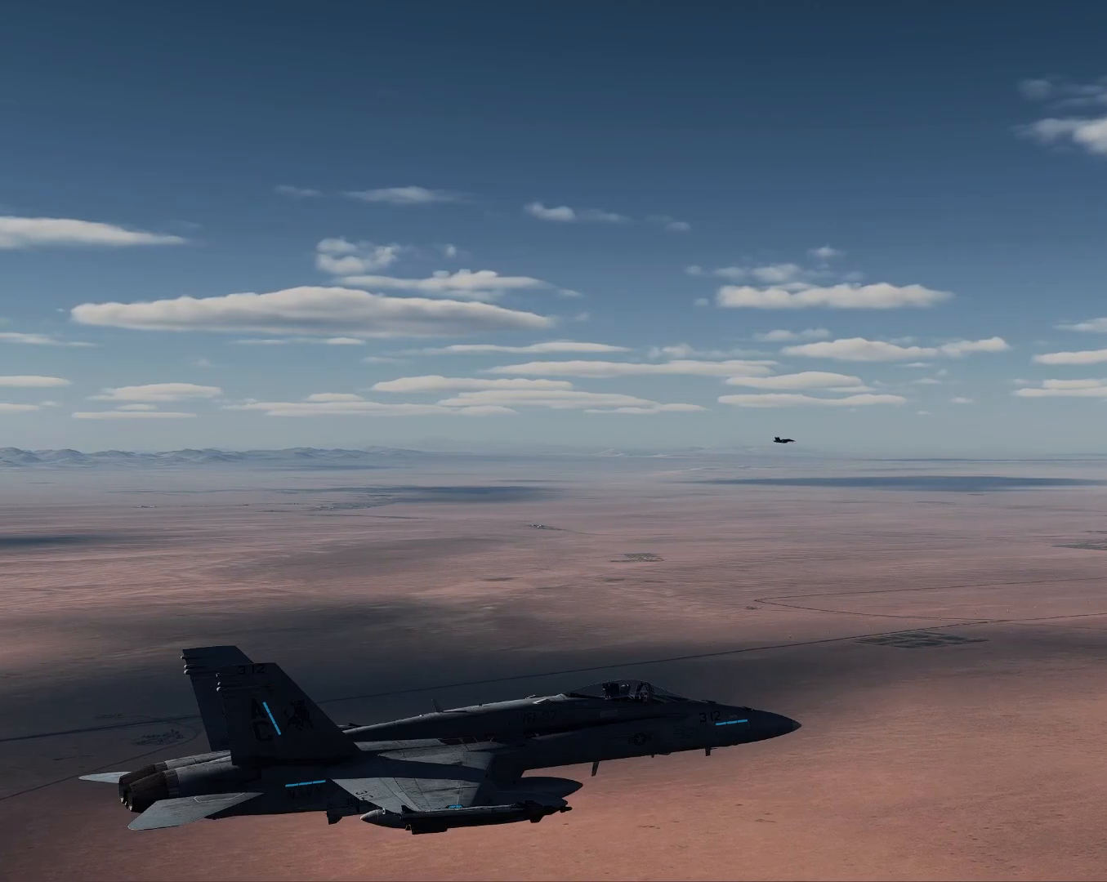
{"buttons": ["DPAD_DOWN"], "left_stick": "center", "right_stick": "center", "events": [[267, "DPAD_DOWN", "down"], [367, "DPAD_DOWN", "up"], [451, "DPAD_DOWN", "down"]]}
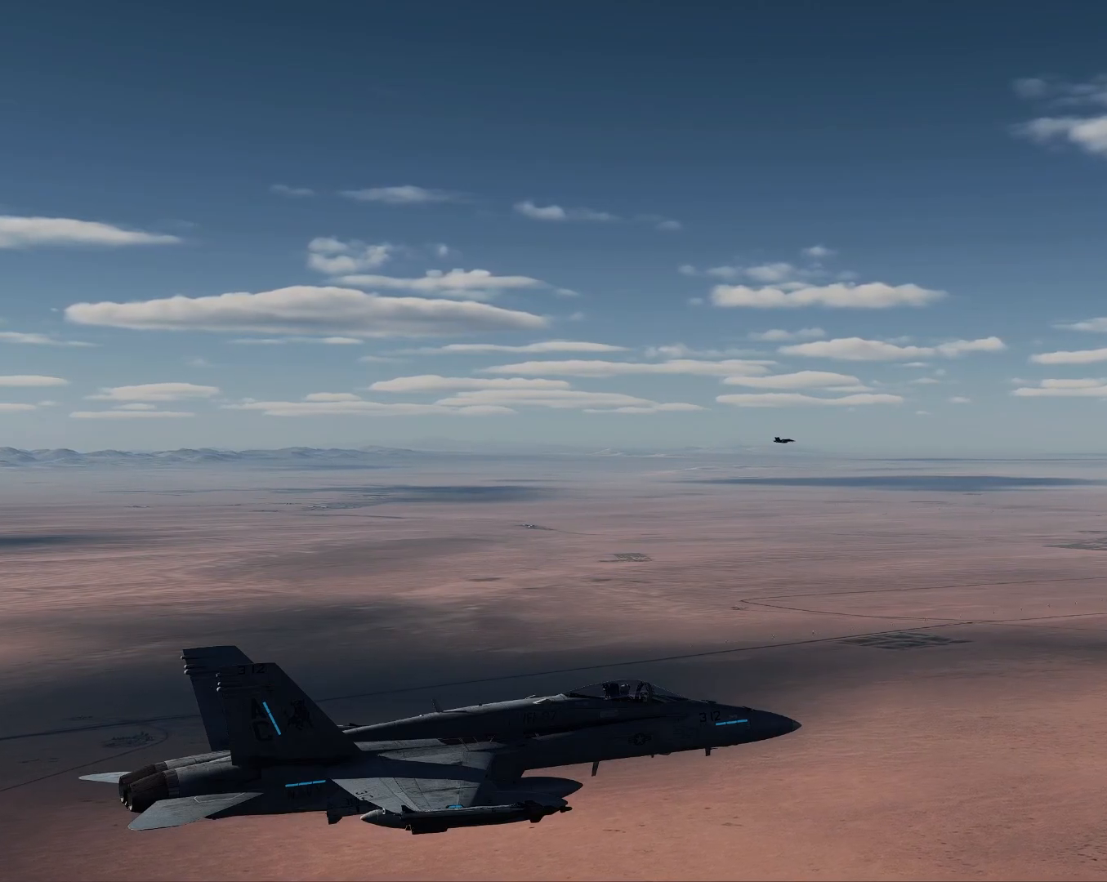
{"buttons": ["DPAD_DOWN"], "left_stick": "center", "right_stick": "center", "events": [[17, "DPAD_DOWN", "up"], [67, "DPAD_DOWN", "down"]]}
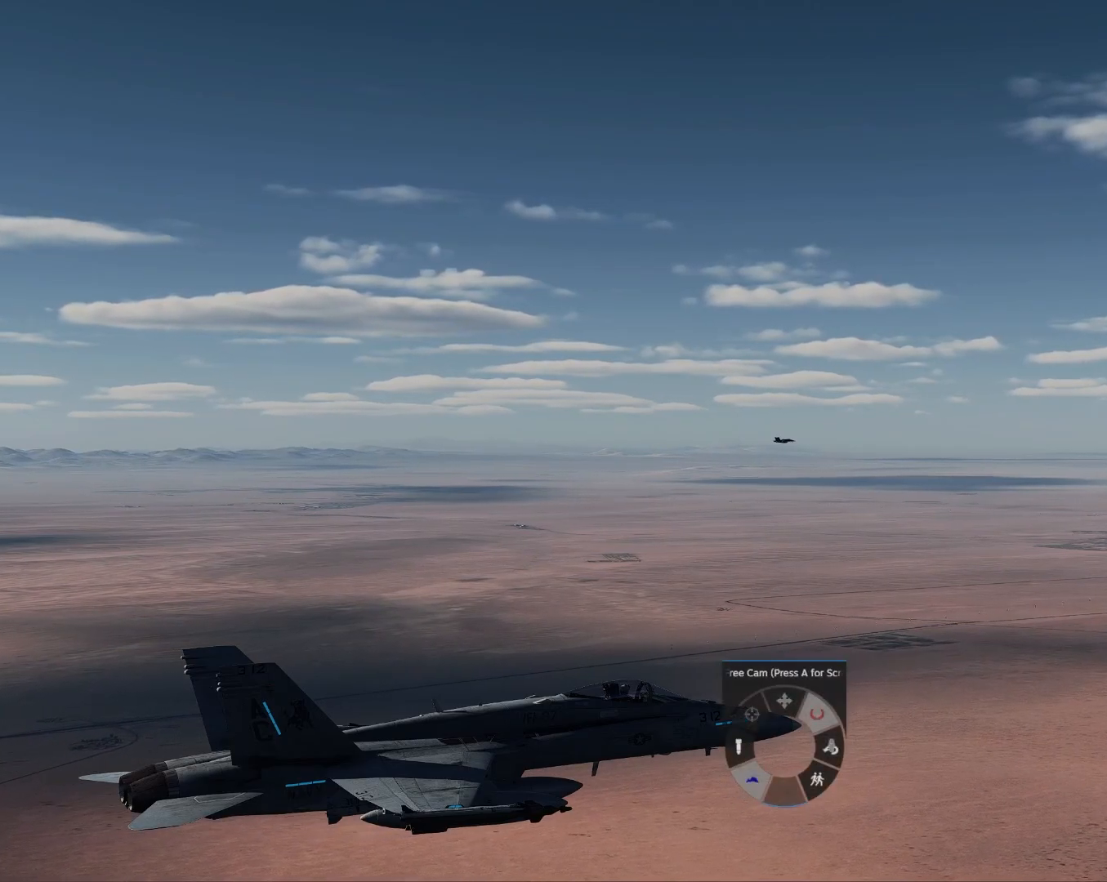
{"buttons": ["DPAD_DOWN"], "left_stick": "center", "right_stick": "center", "events": []}
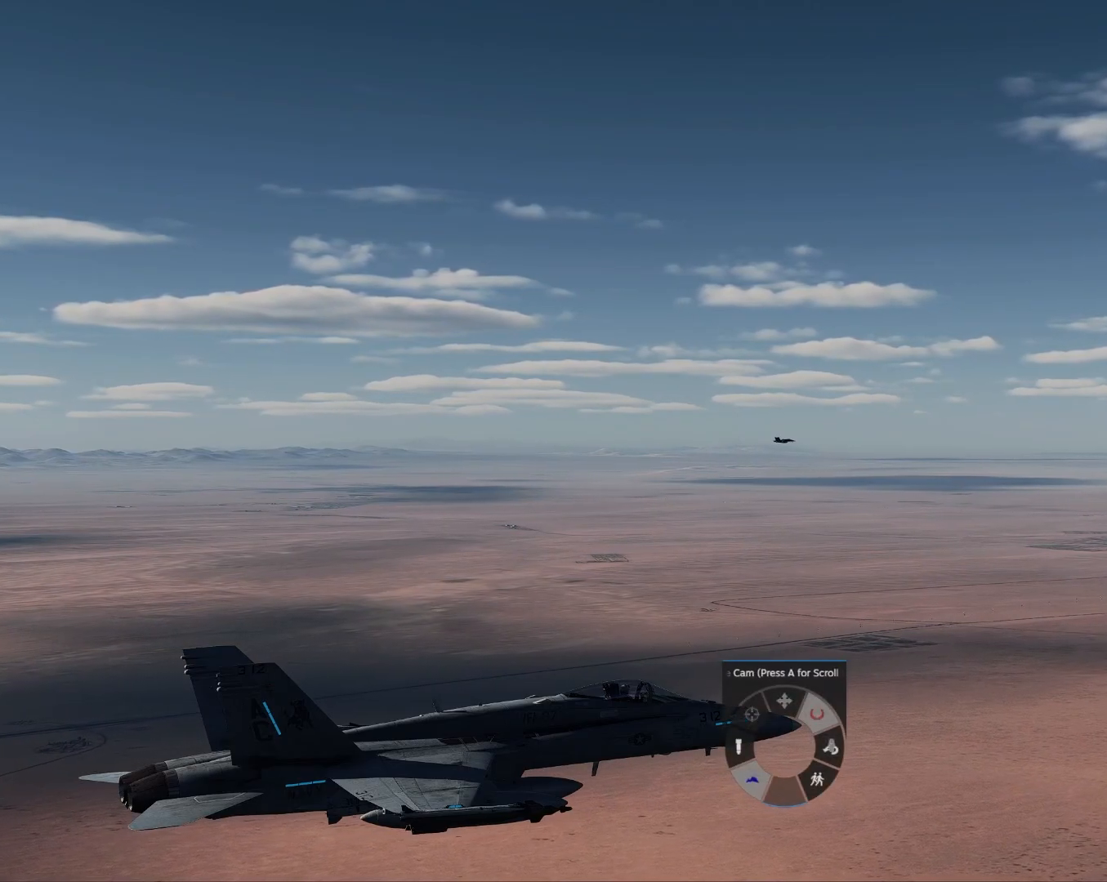
{"buttons": ["DPAD_DOWN", "DPAD_LEFT"], "left_stick": "center", "right_stick": "center", "events": [[250, "DPAD_LEFT", "down"]]}
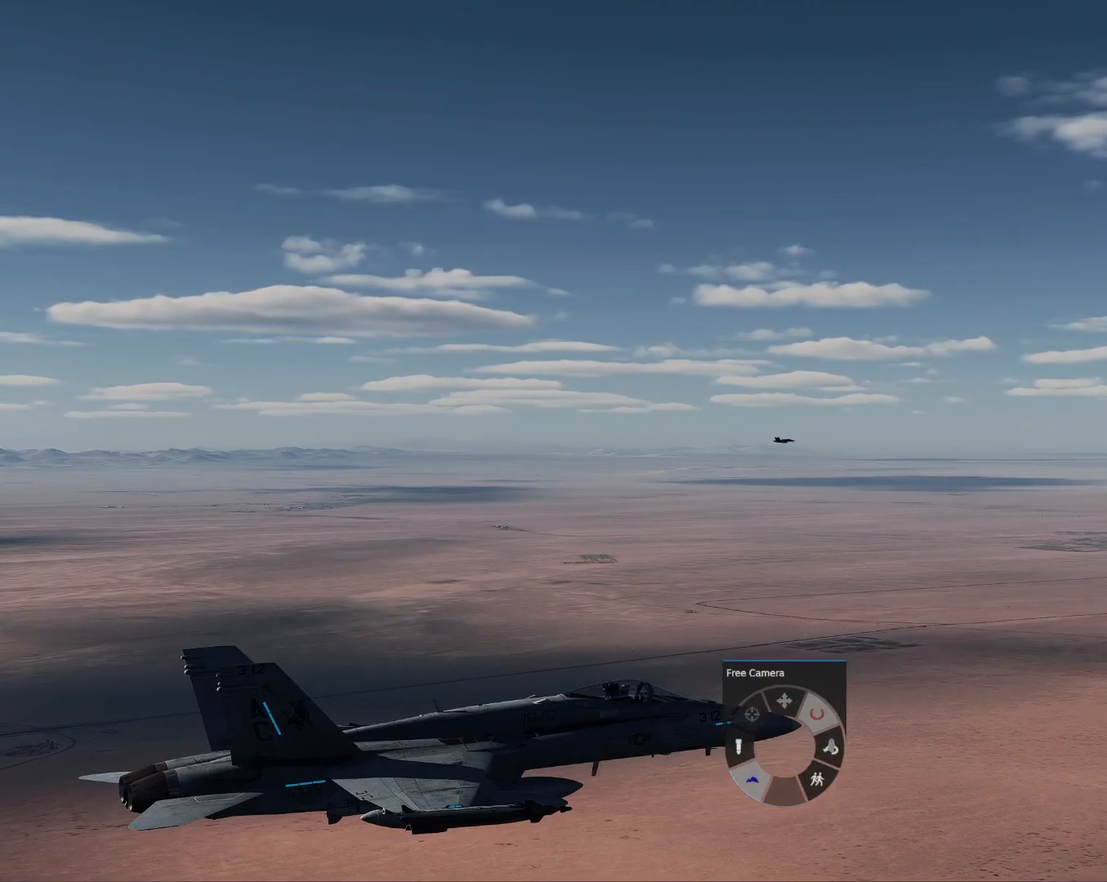
{"buttons": ["DPAD_DOWN"], "left_stick": "center", "right_stick": "center", "events": [[334, "DPAD_LEFT", "up"]]}
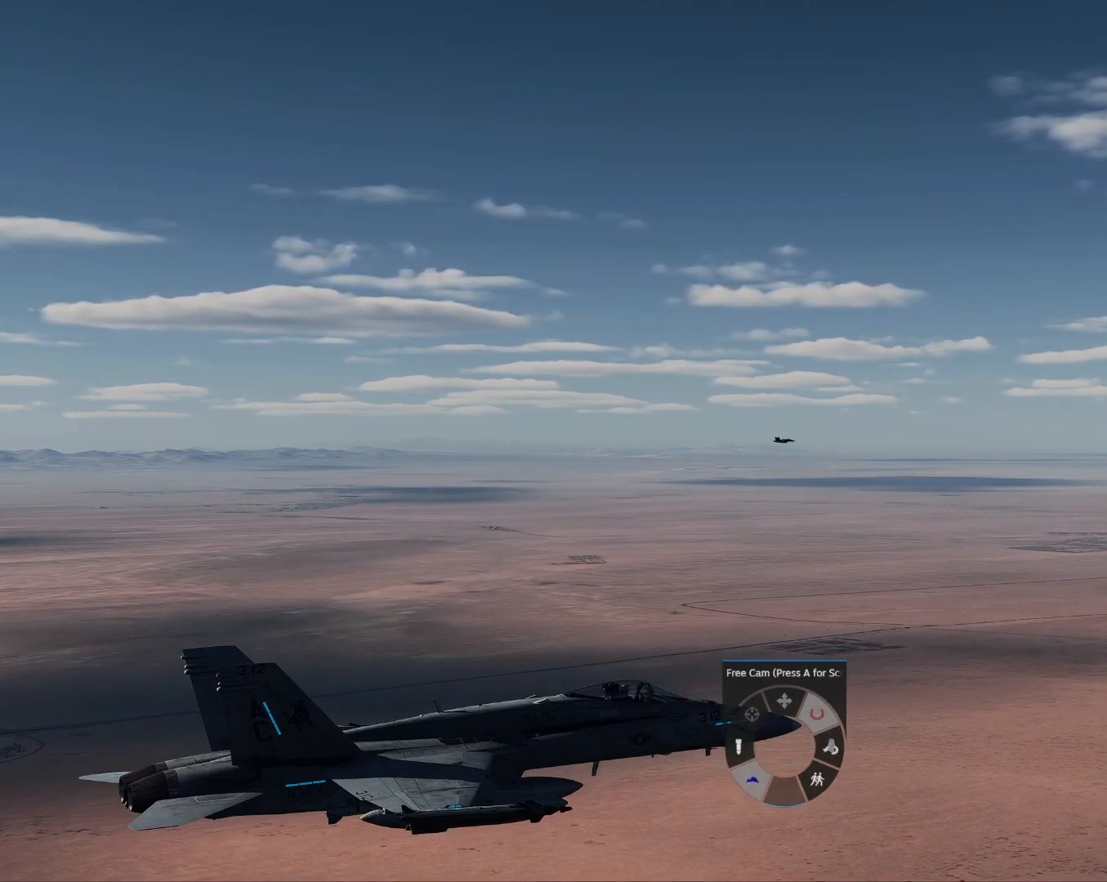
{"buttons": ["DPAD_DOWN"], "left_stick": "center", "right_stick": "center", "events": [[50, "DPAD_RIGHT", "down"], [284, "DPAD_RIGHT", "up"]]}
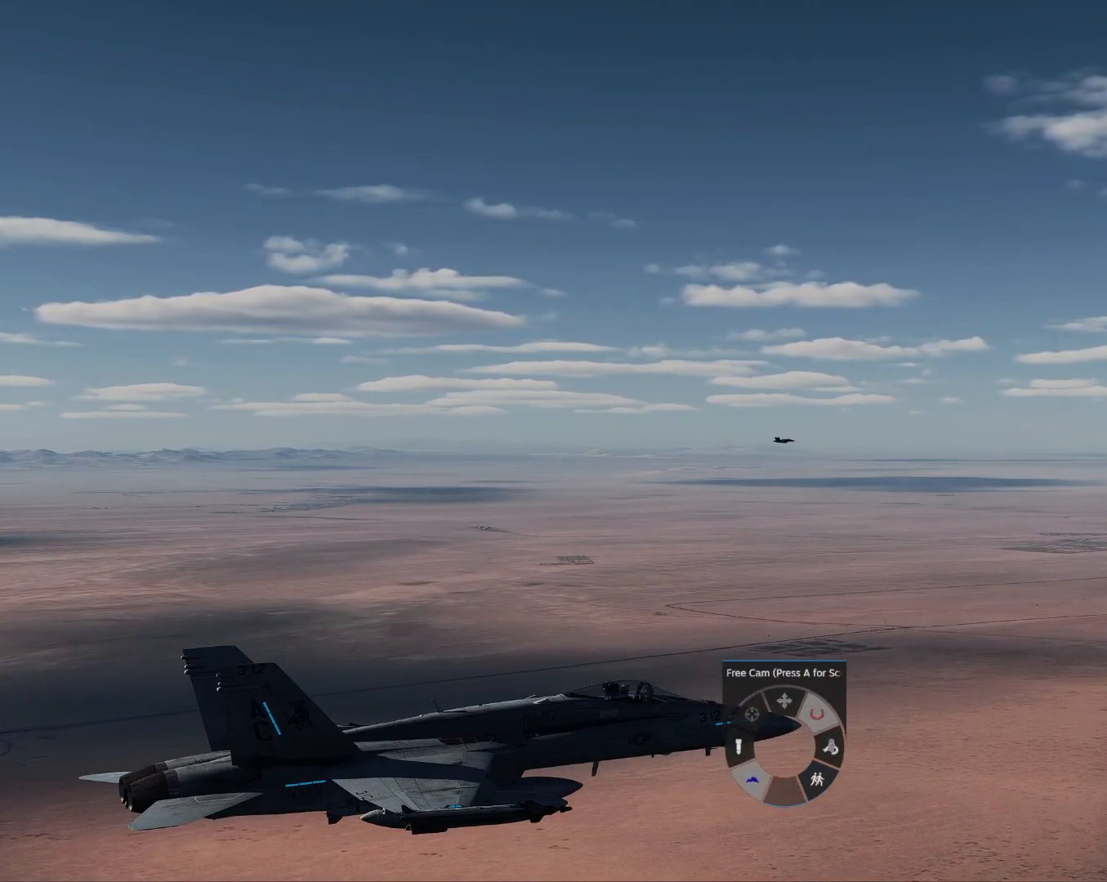
{"buttons": ["DPAD_DOWN"], "left_stick": "center", "right_stick": "center", "events": []}
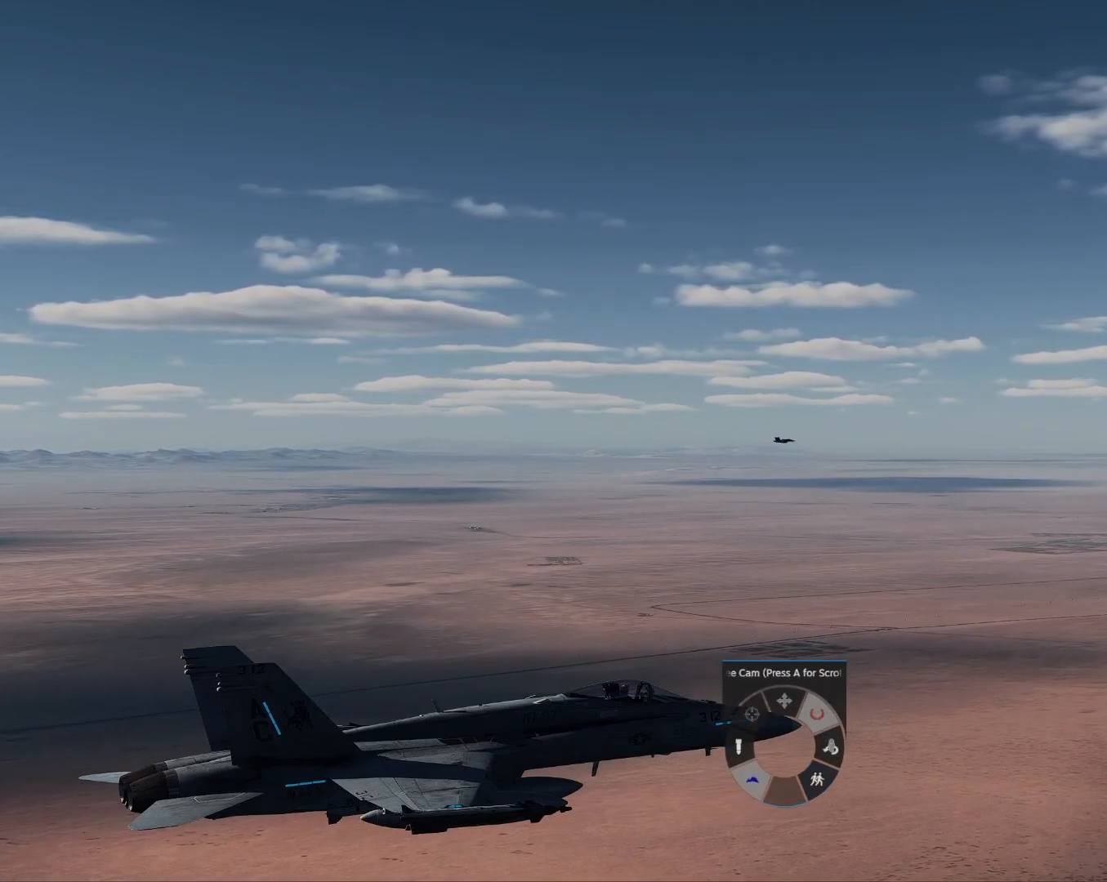
{"buttons": ["DPAD_DOWN"], "left_stick": "center", "right_stick": "center", "events": []}
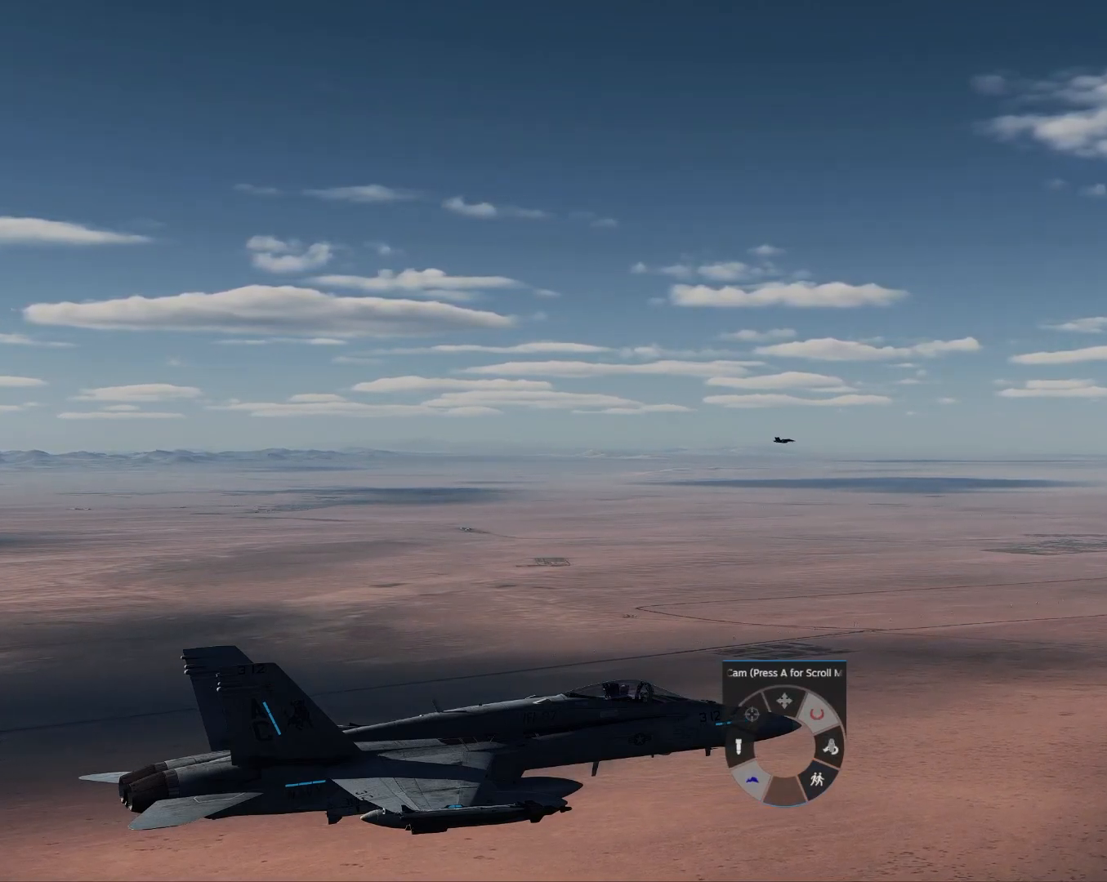
{"buttons": [], "left_stick": "center", "right_stick": "center", "events": [[501, "DPAD_DOWN", "up"]]}